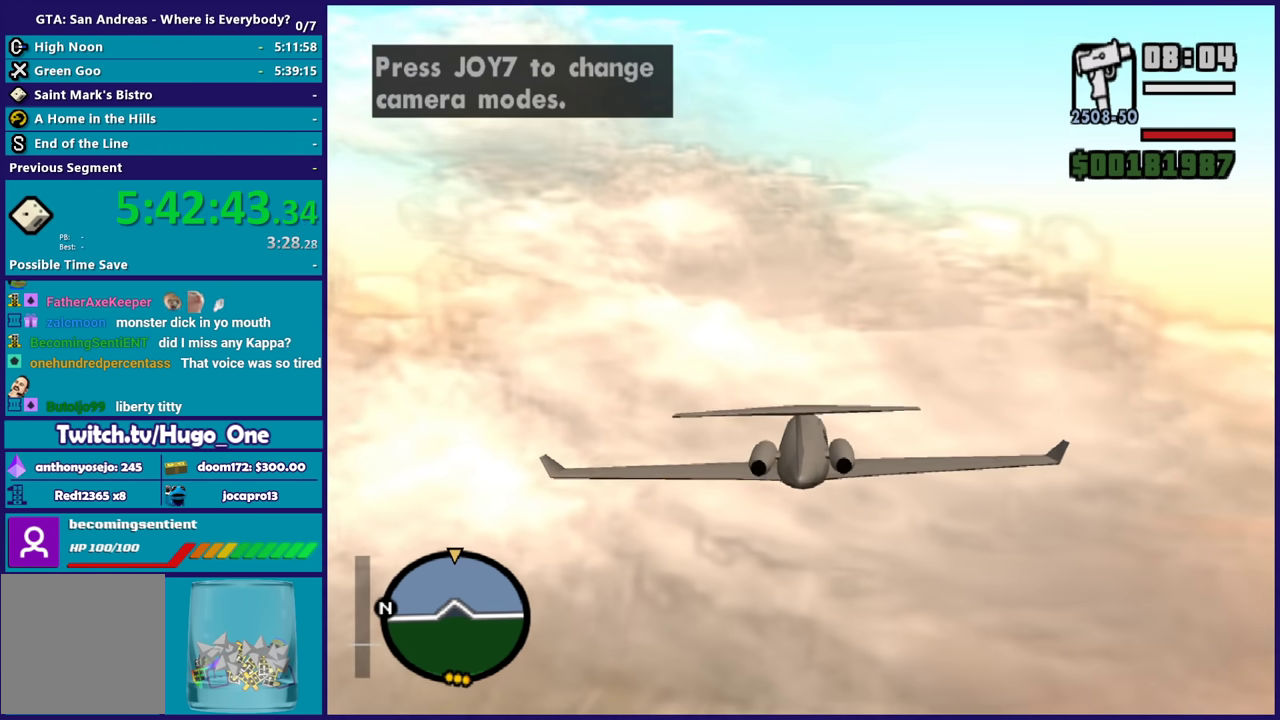
Gameplay with a controller (Xbox layout); each line is a JSON object with the inputs held at the frame after it. "events" lists button and stick changes between this image and that frame as [ms after this image, input, new state], when the widget could be followed in between.
{"buttons": ["R2"], "left_stick": "center", "right_stick": "center", "events": [[34, "left_stick", "down-right"], [167, "left_stick", "center"]]}
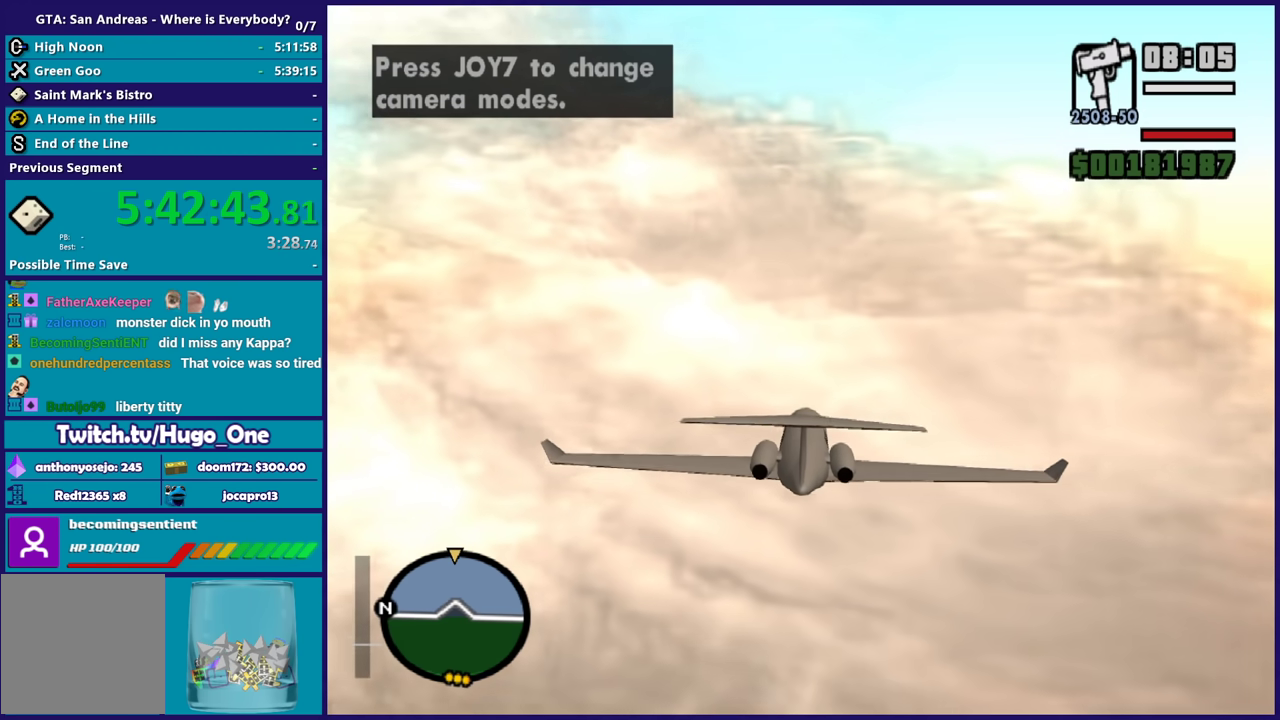
{"buttons": ["R2"], "left_stick": "center", "right_stick": "center", "events": [[267, "left_stick", "left"], [333, "left_stick", "center"]]}
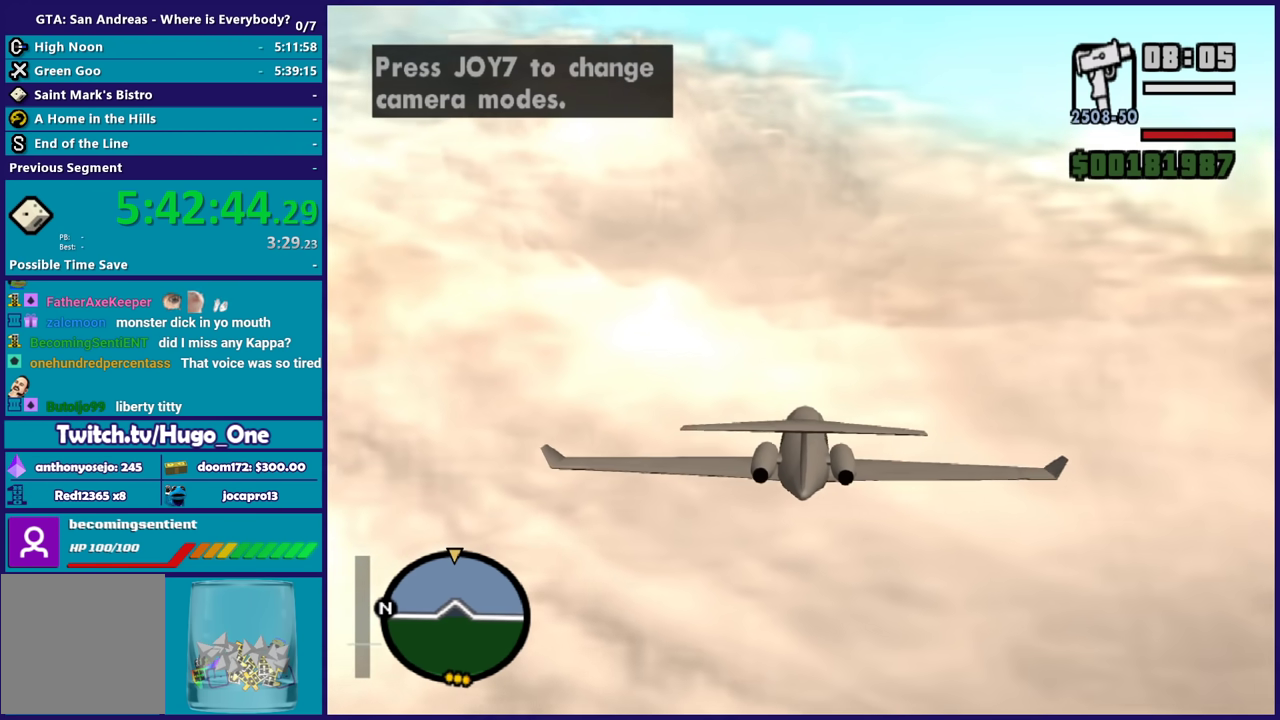
{"buttons": ["R2"], "left_stick": "center", "right_stick": "center", "events": []}
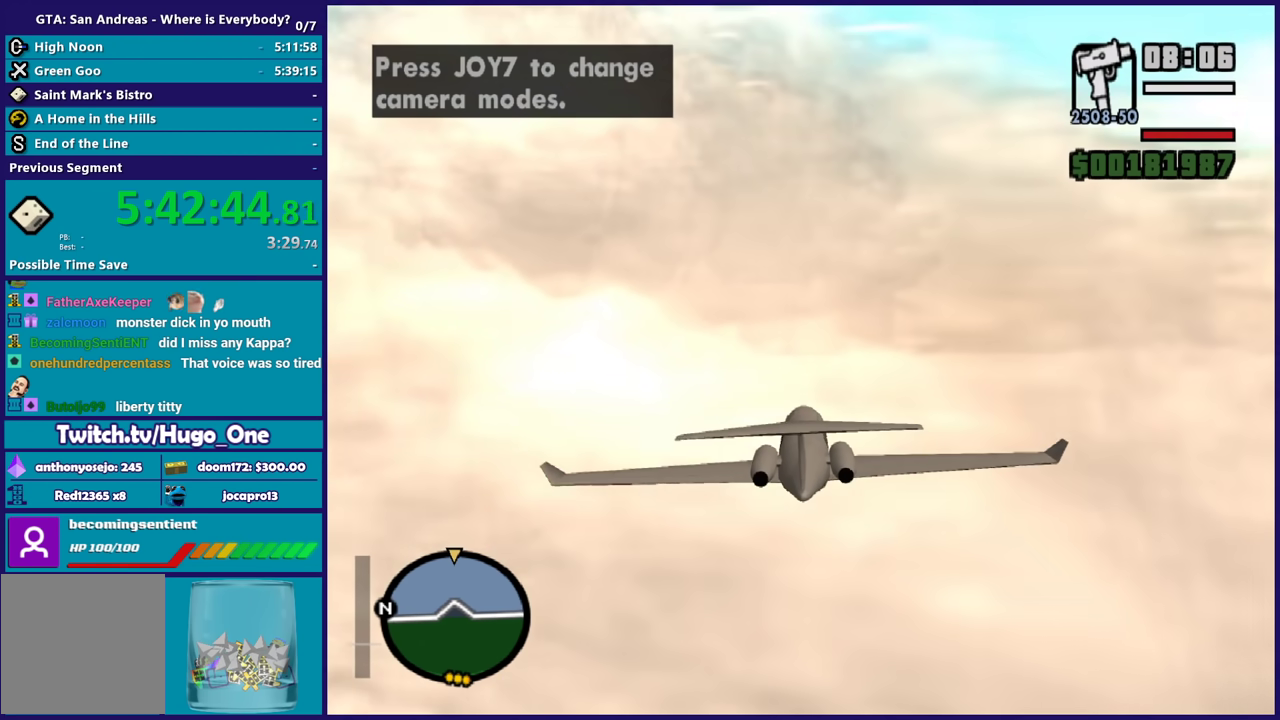
{"buttons": ["R2"], "left_stick": "center", "right_stick": "center", "events": []}
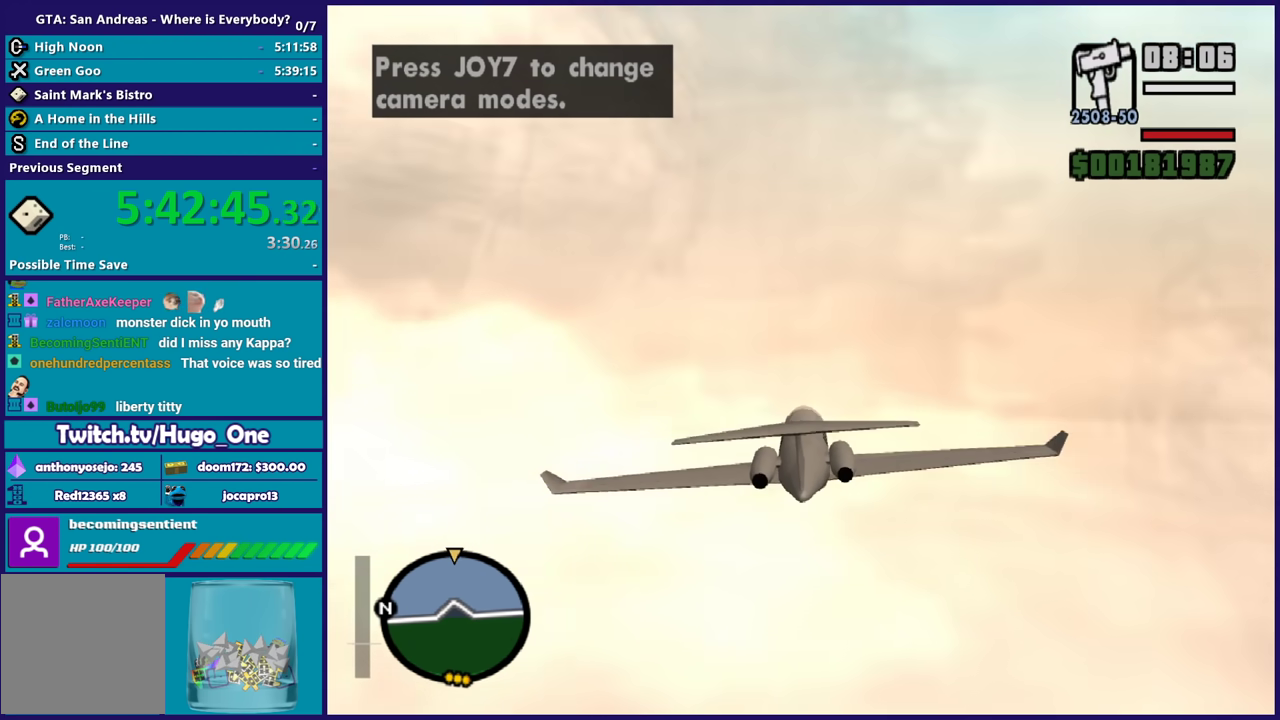
{"buttons": ["R2"], "left_stick": "center", "right_stick": "center", "events": []}
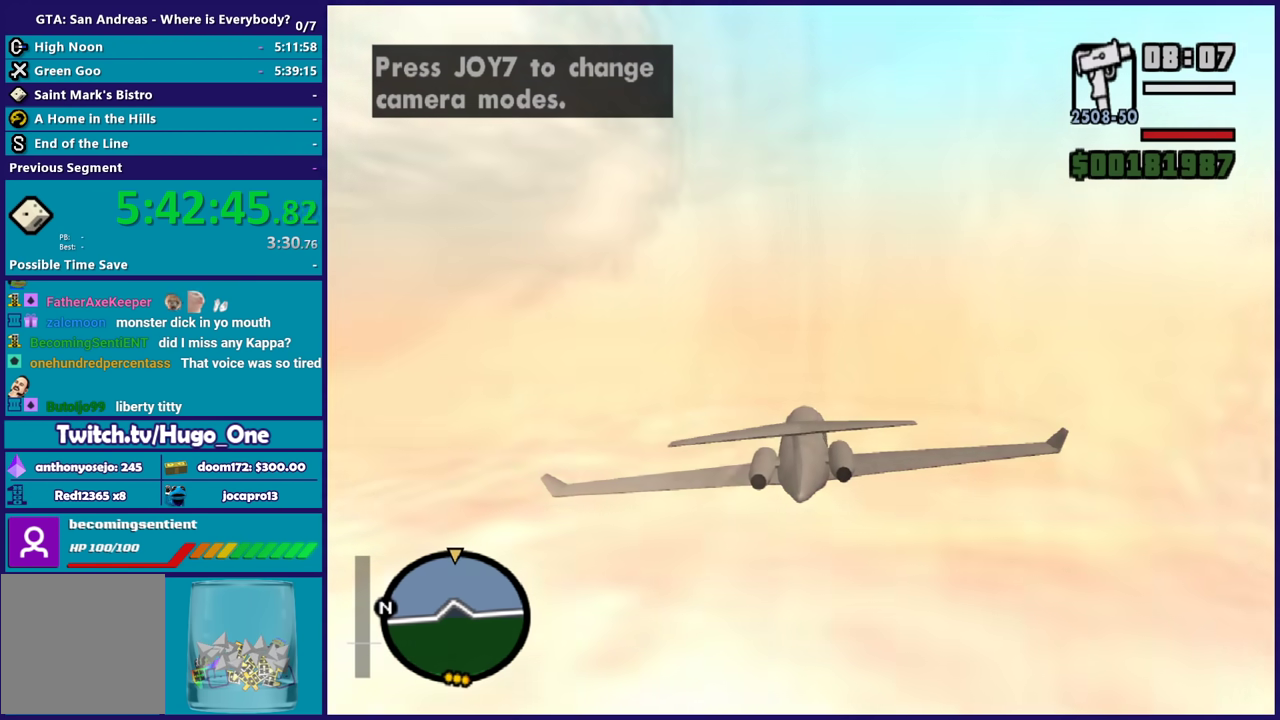
{"buttons": ["R2"], "left_stick": "center", "right_stick": "center", "events": []}
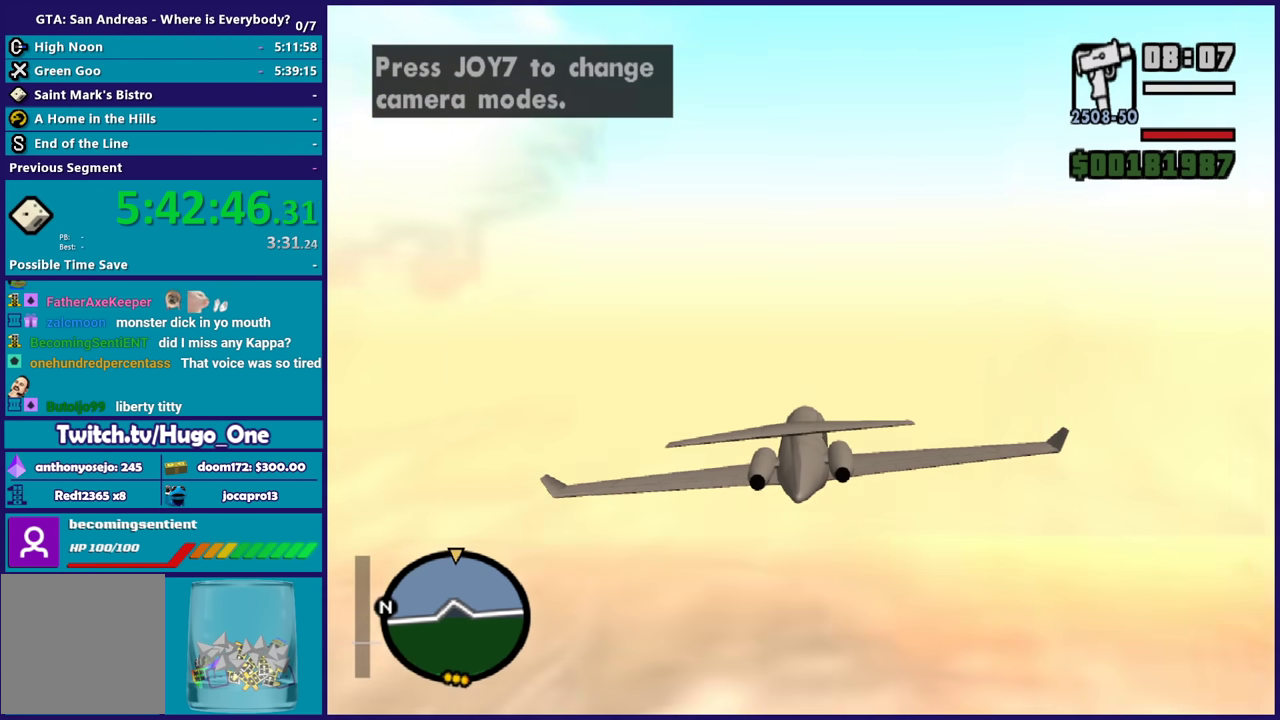
{"buttons": ["R1", "R2"], "left_stick": "center", "right_stick": "center", "events": [[434, "R1", "down"]]}
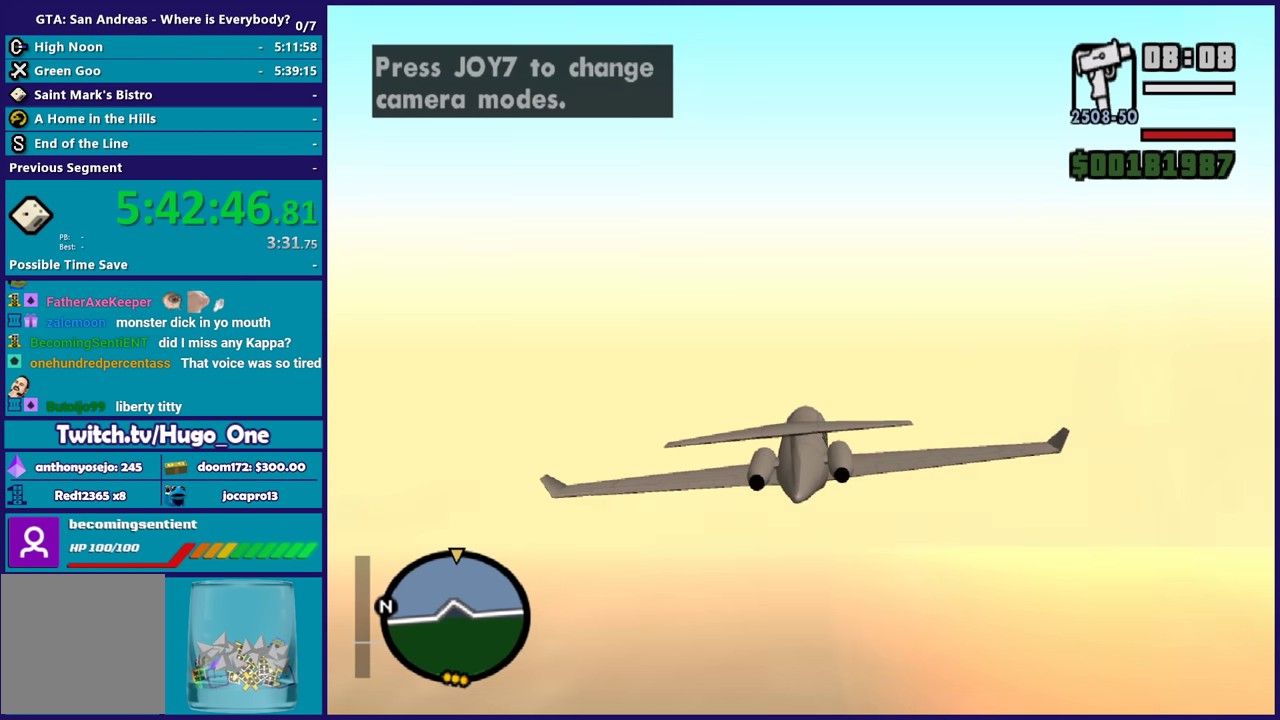
{"buttons": ["R2"], "left_stick": "right", "right_stick": "center", "events": [[100, "R1", "up"], [200, "left_stick", "up-right"], [500, "left_stick", "right"]]}
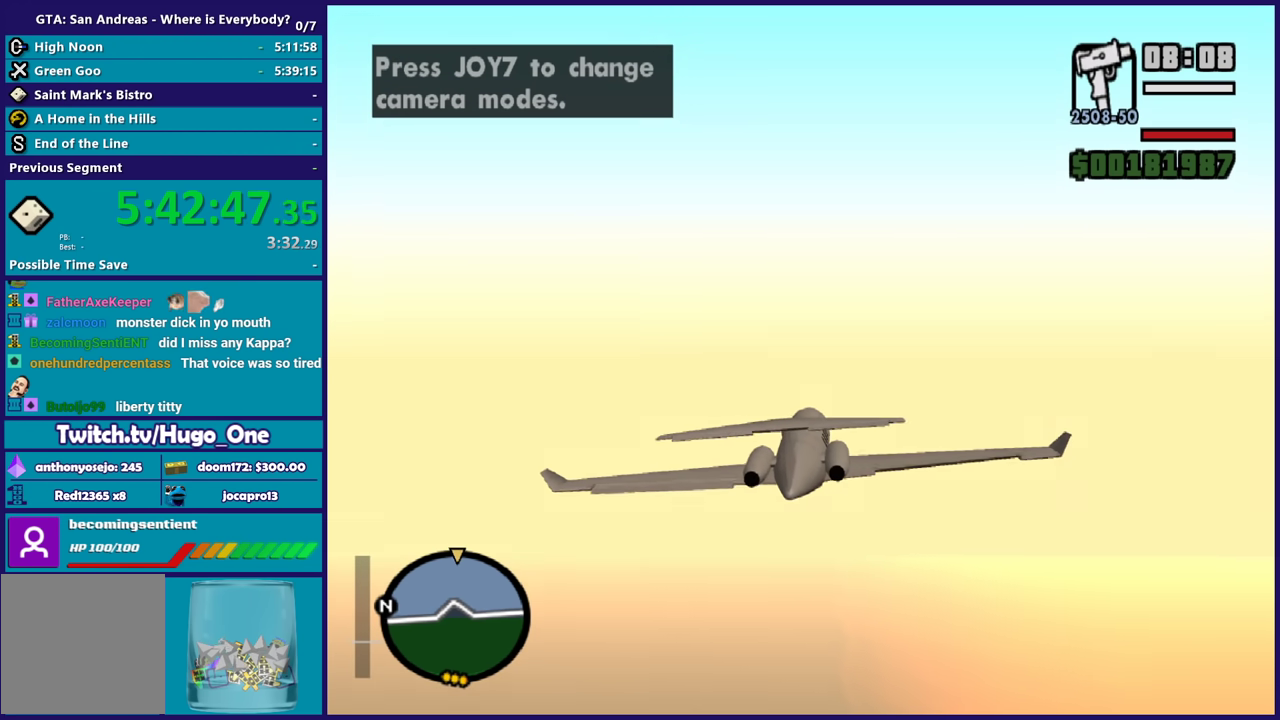
{"buttons": ["R2"], "left_stick": "left", "right_stick": "center", "events": [[67, "left_stick", "center"], [267, "R1", "down"], [401, "R1", "up"], [467, "left_stick", "left"]]}
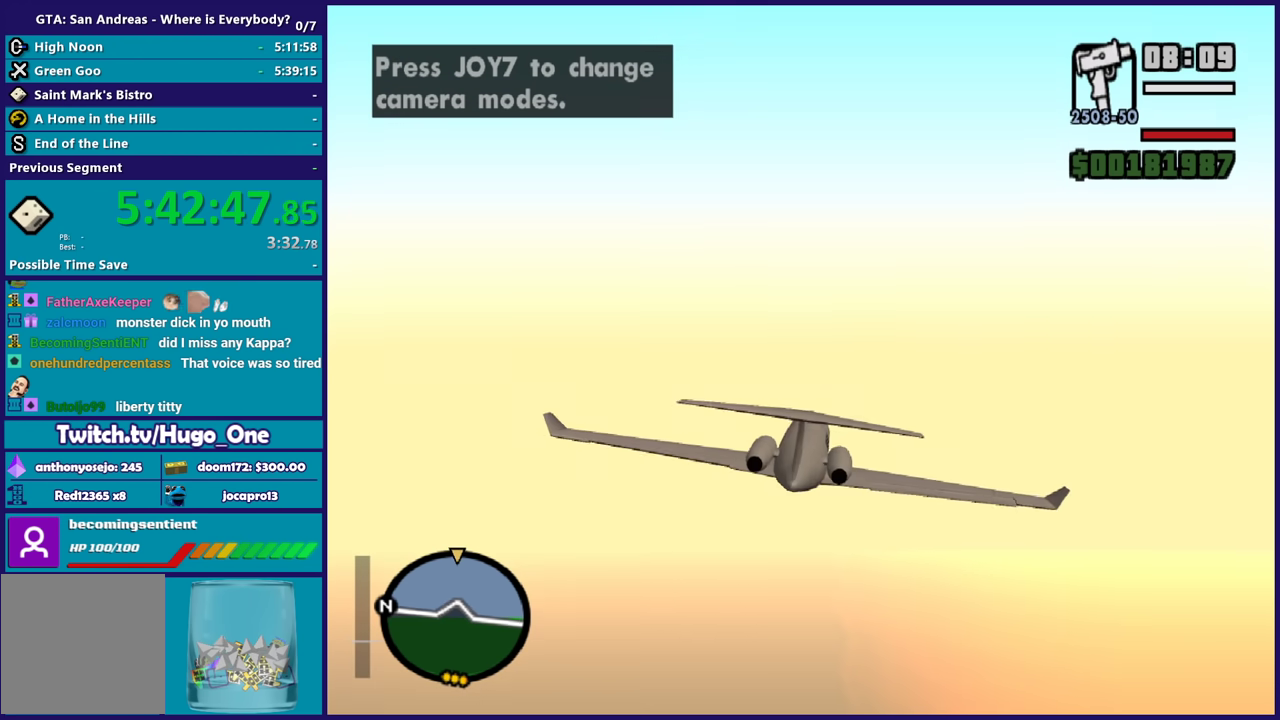
{"buttons": ["L1", "R2"], "left_stick": "center", "right_stick": "center", "events": [[133, "left_stick", "center"], [400, "R1", "down"], [433, "L1", "down"], [500, "R1", "up"]]}
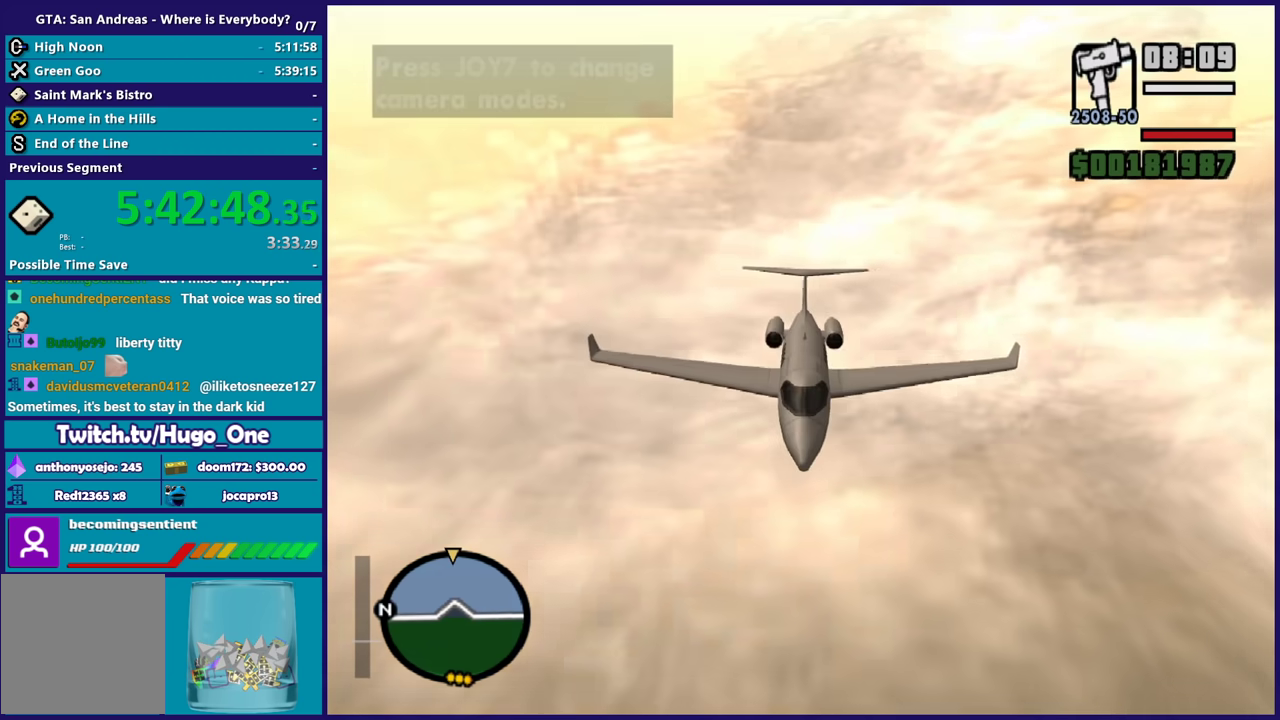
{"buttons": ["R2"], "left_stick": "center", "right_stick": "center", "events": [[134, "L1", "up"]]}
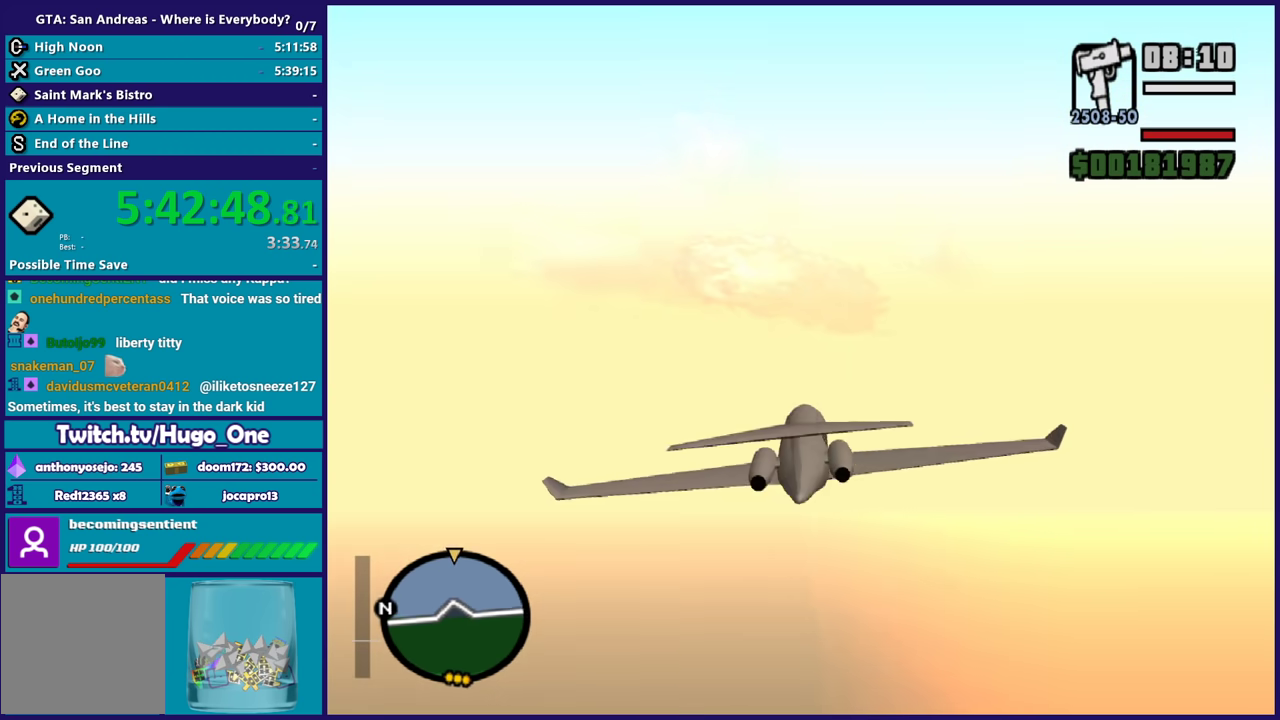
{"buttons": ["R2"], "left_stick": "center", "right_stick": "center", "events": [[66, "left_stick", "up"], [200, "left_stick", "up-right"], [267, "left_stick", "center"]]}
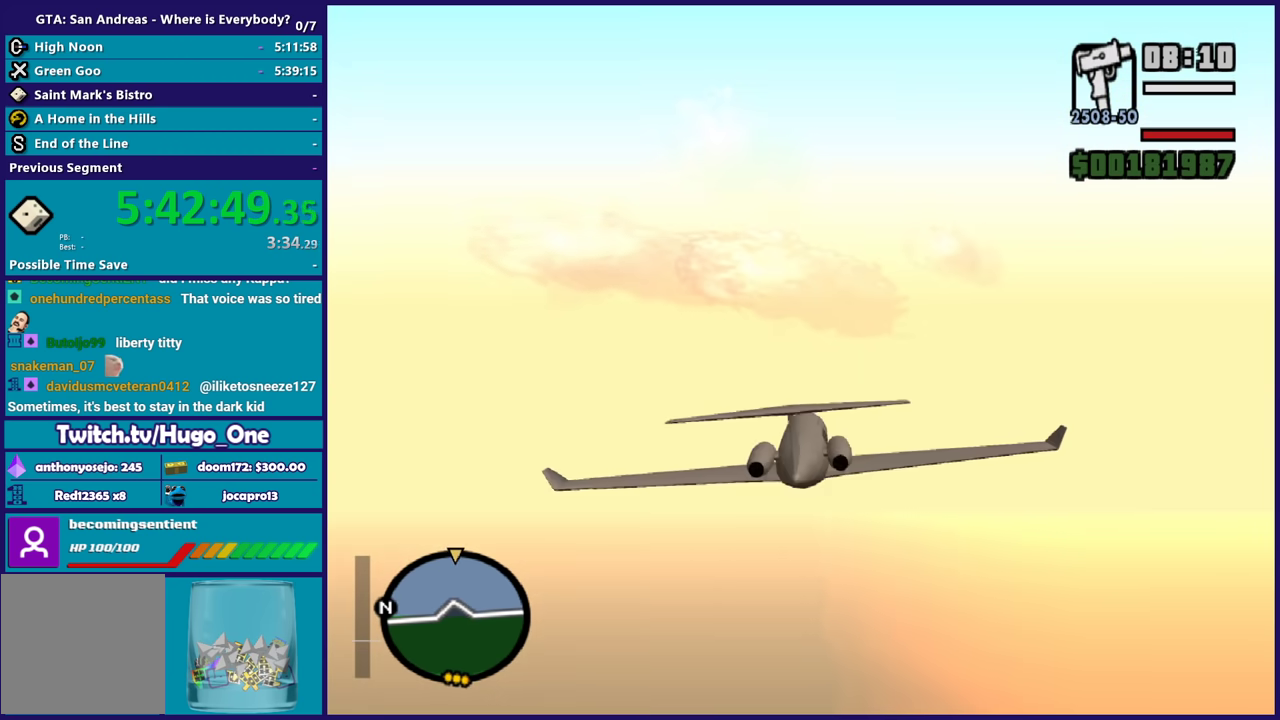
{"buttons": ["R2"], "left_stick": "center", "right_stick": "center", "events": []}
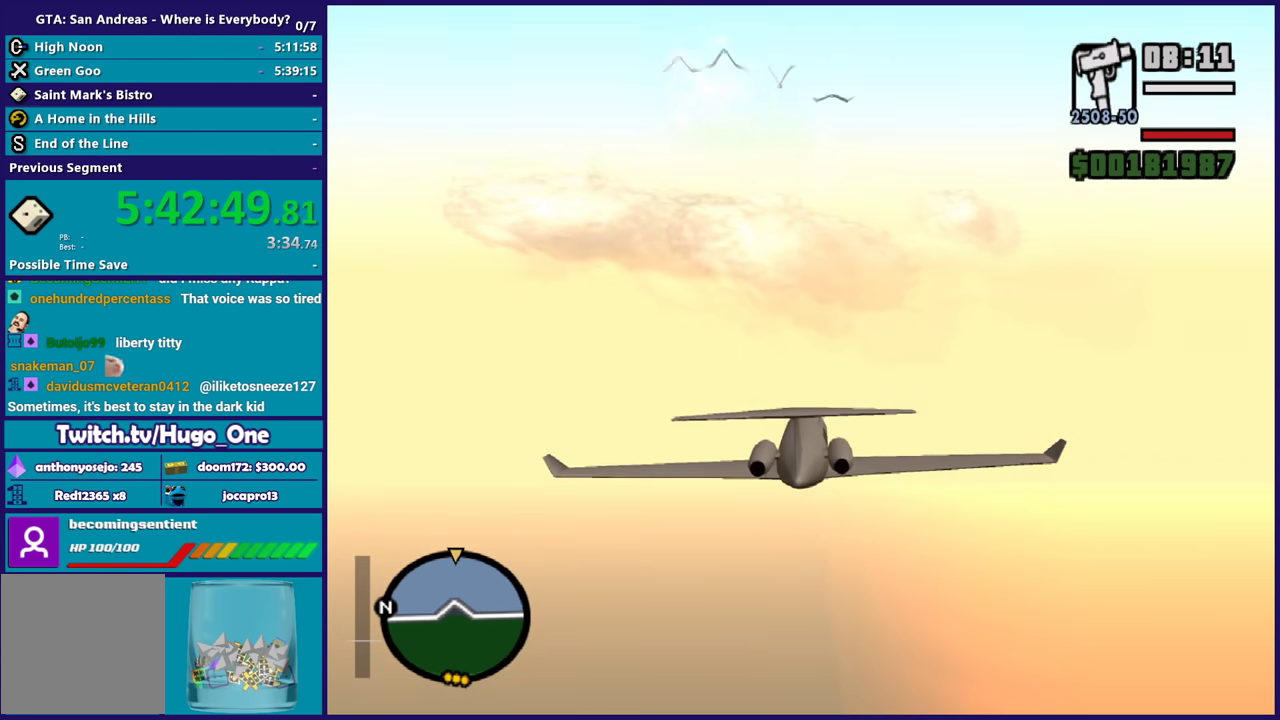
{"buttons": ["R1", "R2"], "left_stick": "center", "right_stick": "center", "events": [[500, "R1", "down"]]}
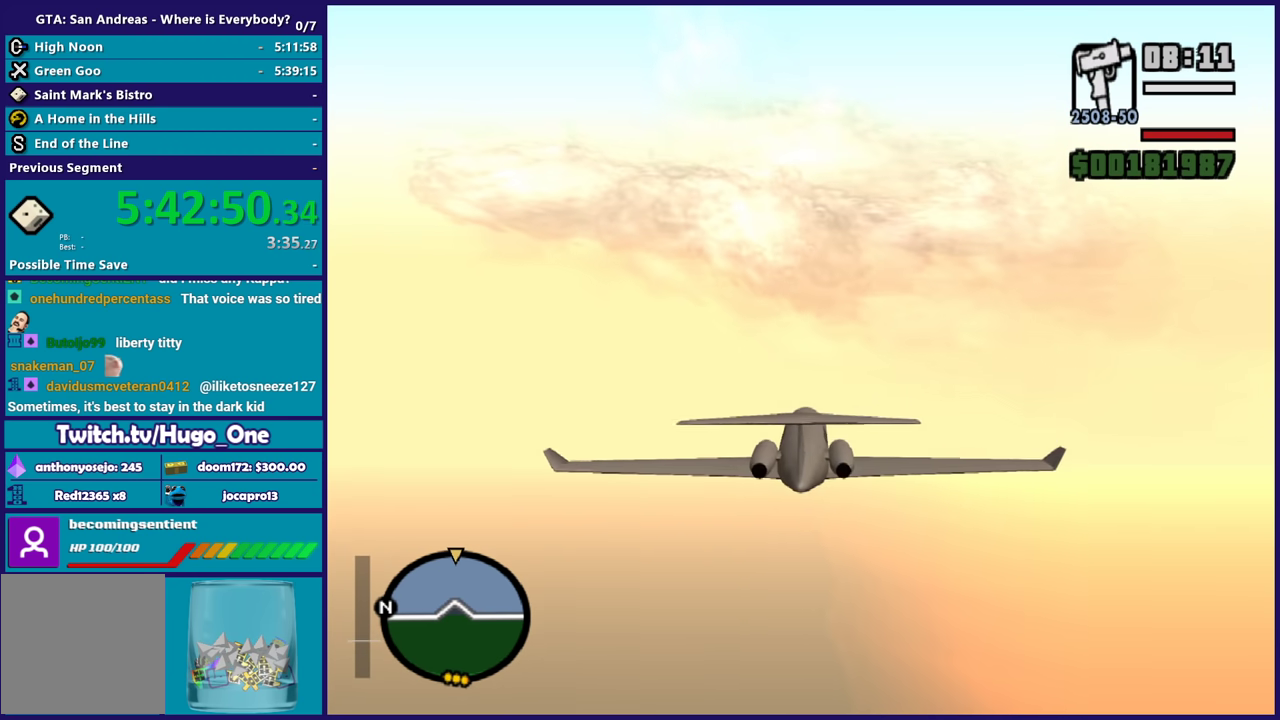
{"buttons": ["L1", "R2"], "left_stick": "center", "right_stick": "center", "events": [[134, "R1", "up"], [434, "L1", "down"]]}
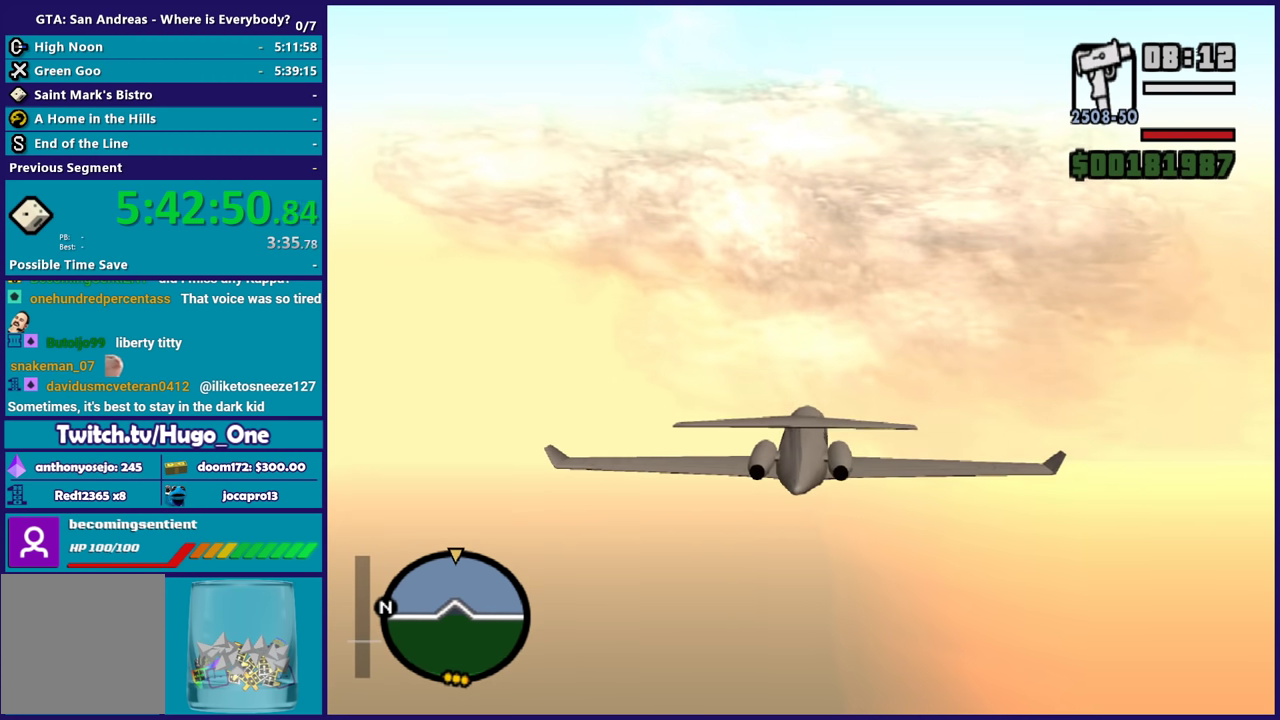
{"buttons": ["R2"], "left_stick": "center", "right_stick": "center", "events": [[66, "L1", "up"]]}
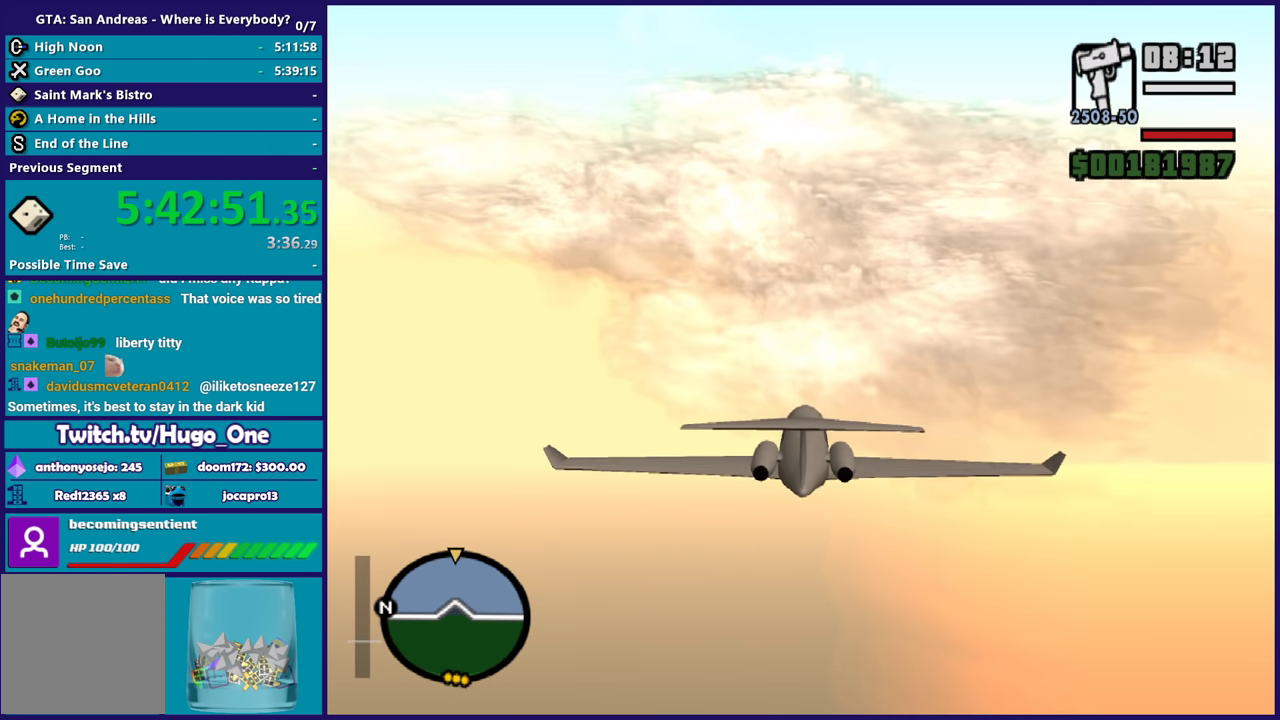
{"buttons": ["R2"], "left_stick": "center", "right_stick": "center", "events": []}
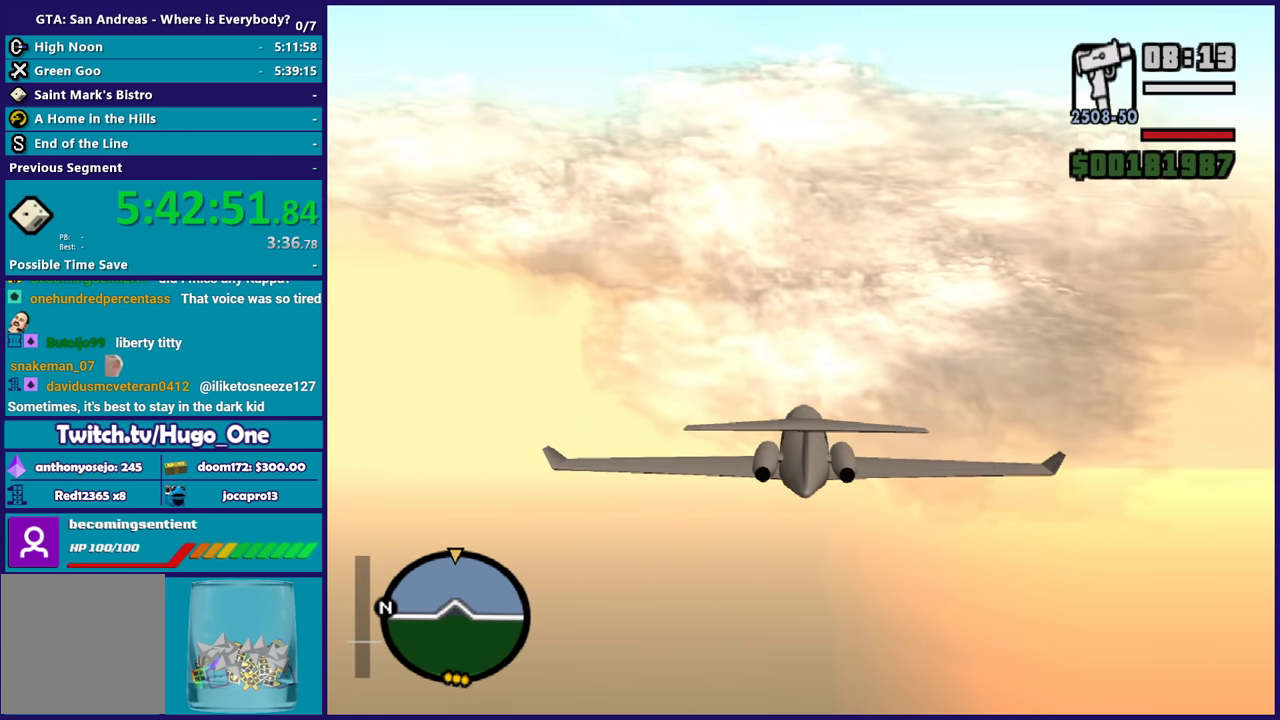
{"buttons": ["R2"], "left_stick": "center", "right_stick": "center", "events": []}
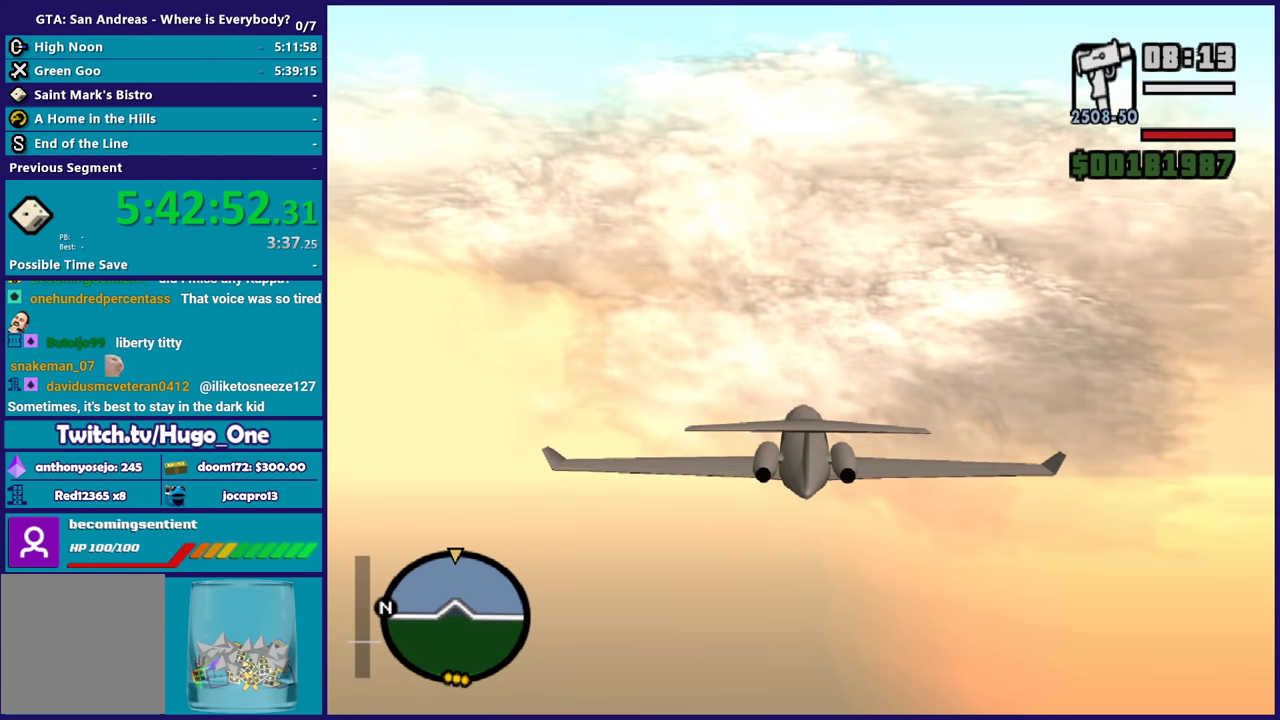
{"buttons": ["R2"], "left_stick": "center", "right_stick": "center", "events": []}
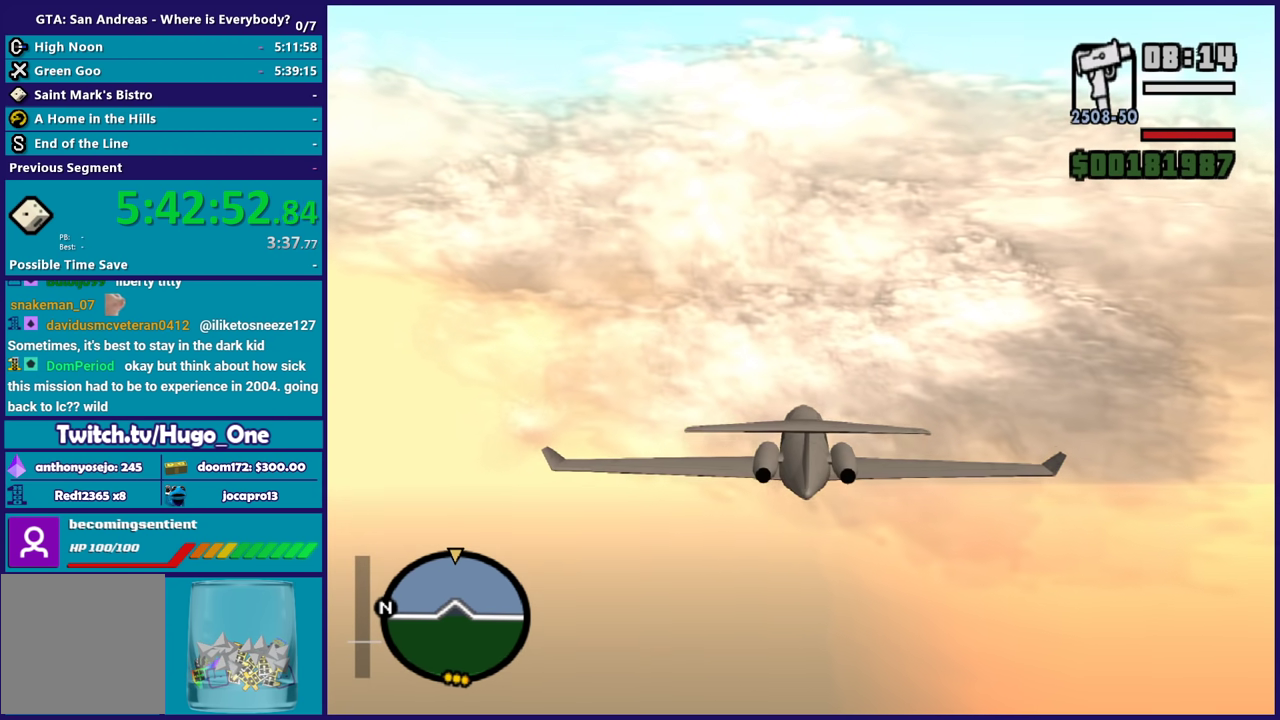
{"buttons": ["R2"], "left_stick": "center", "right_stick": "center", "events": [[100, "left_stick", "up"], [333, "left_stick", "center"]]}
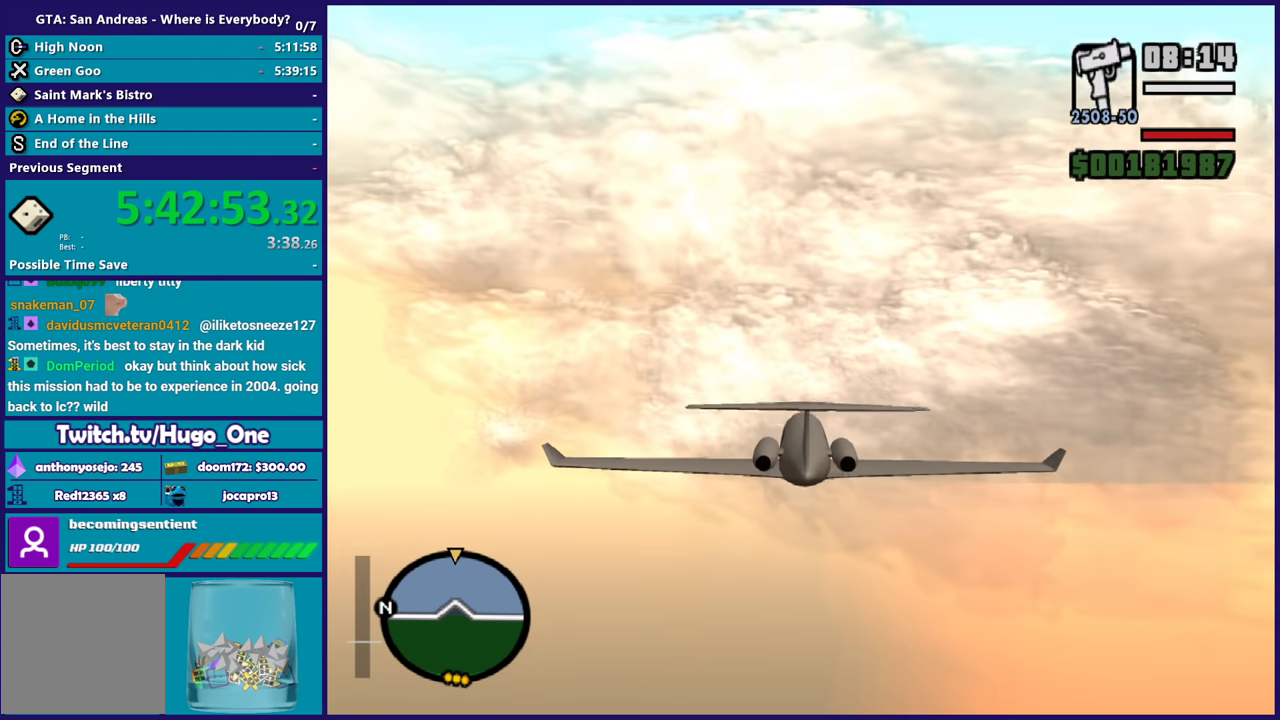
{"buttons": ["R2"], "left_stick": "center", "right_stick": "center", "events": [[100, "left_stick", "down-left"], [267, "left_stick", "center"]]}
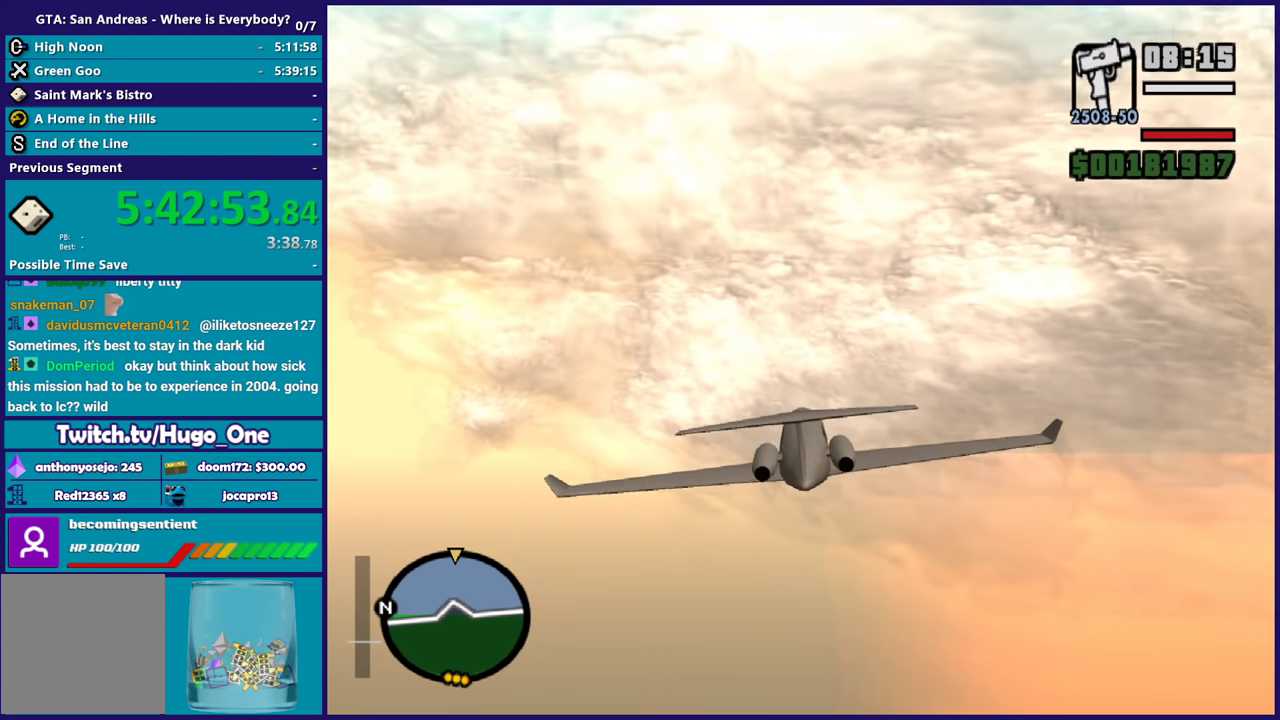
{"buttons": ["R2"], "left_stick": "center", "right_stick": "center", "events": [[66, "left_stick", "right"], [166, "left_stick", "center"]]}
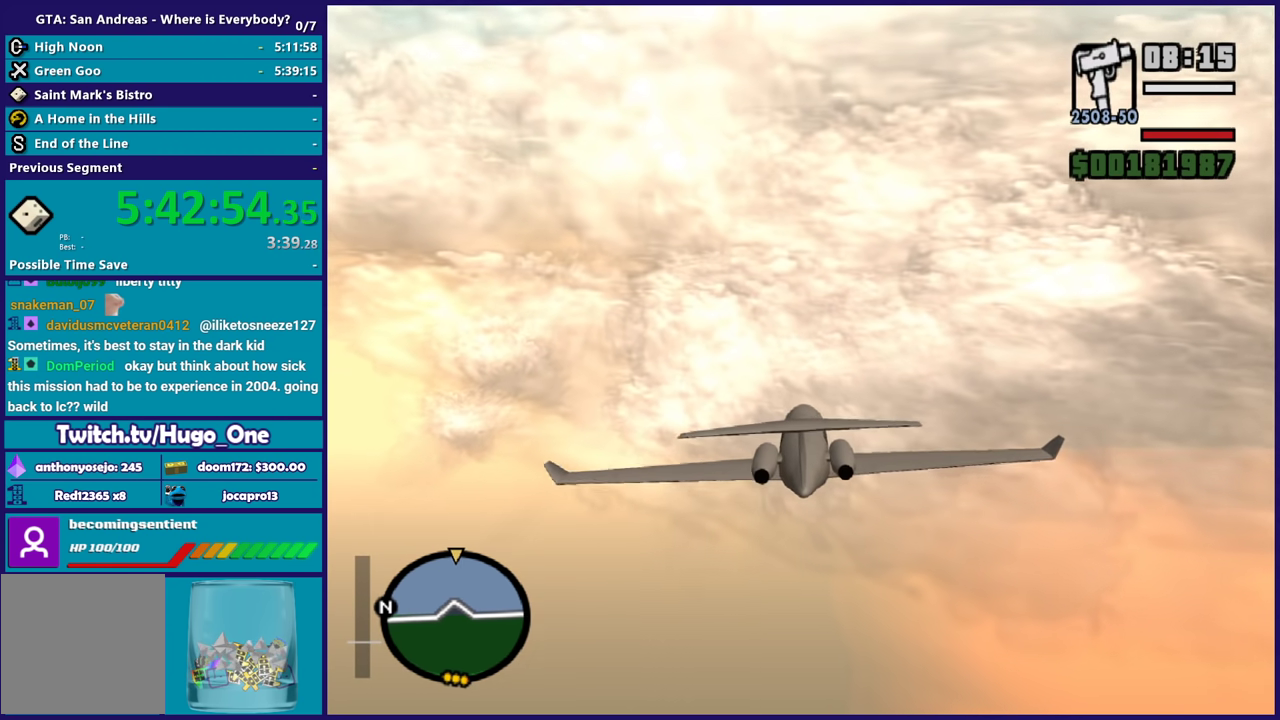
{"buttons": ["R2"], "left_stick": "center", "right_stick": "center", "events": [[200, "left_stick", "up-left"], [267, "left_stick", "center"], [367, "left_stick", "right"], [434, "left_stick", "center"]]}
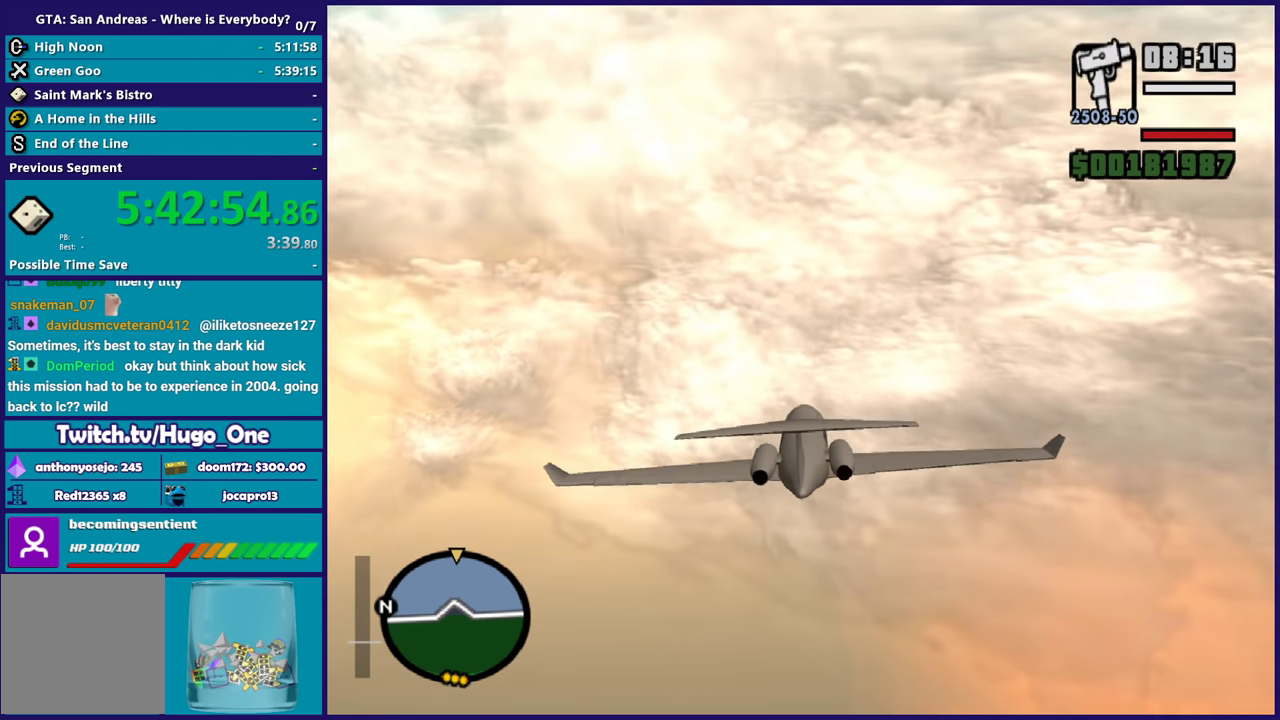
{"buttons": ["R2"], "left_stick": "center", "right_stick": "center", "events": []}
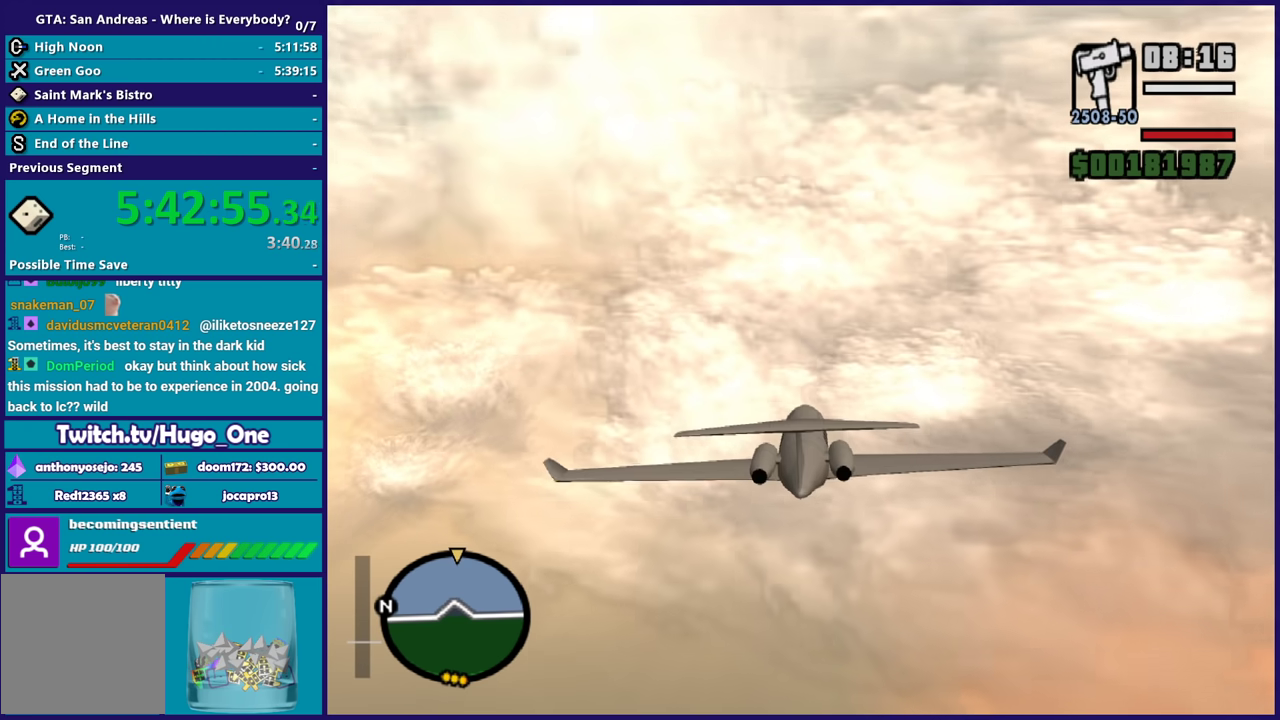
{"buttons": ["R2"], "left_stick": "center", "right_stick": "center", "events": []}
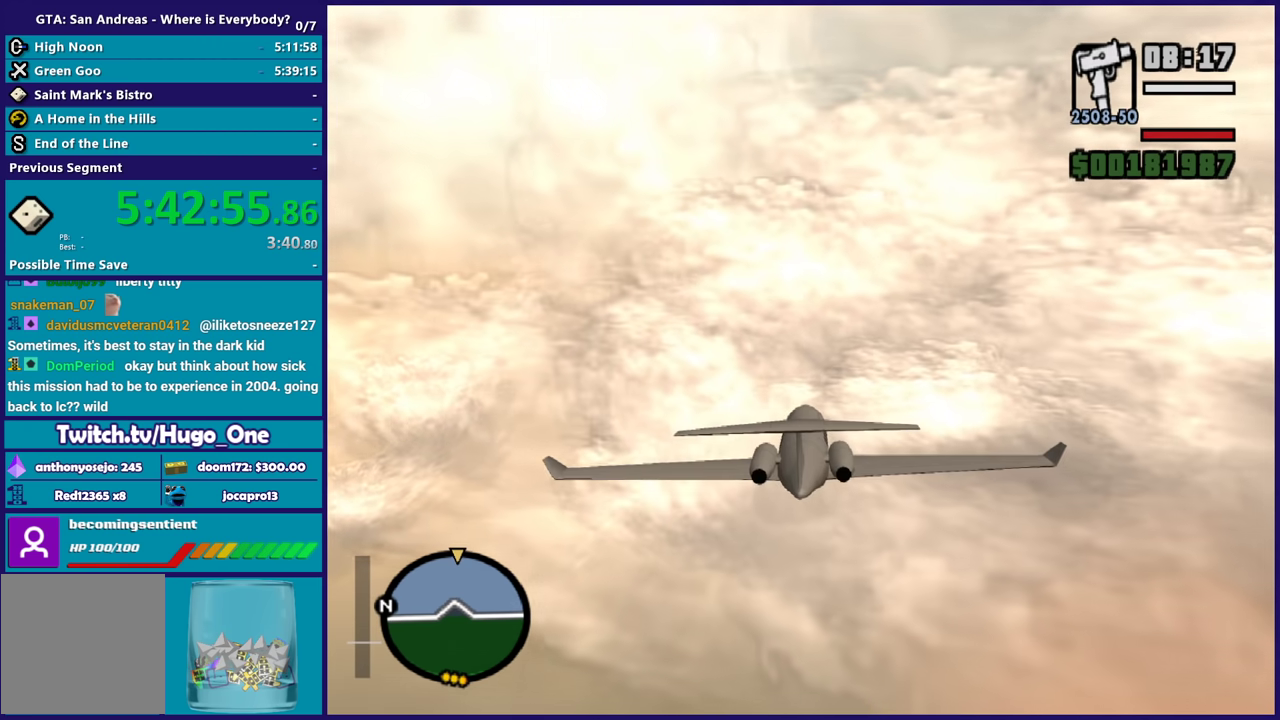
{"buttons": ["R2"], "left_stick": "center", "right_stick": "center", "events": [[233, "left_stick", "right"], [333, "left_stick", "center"]]}